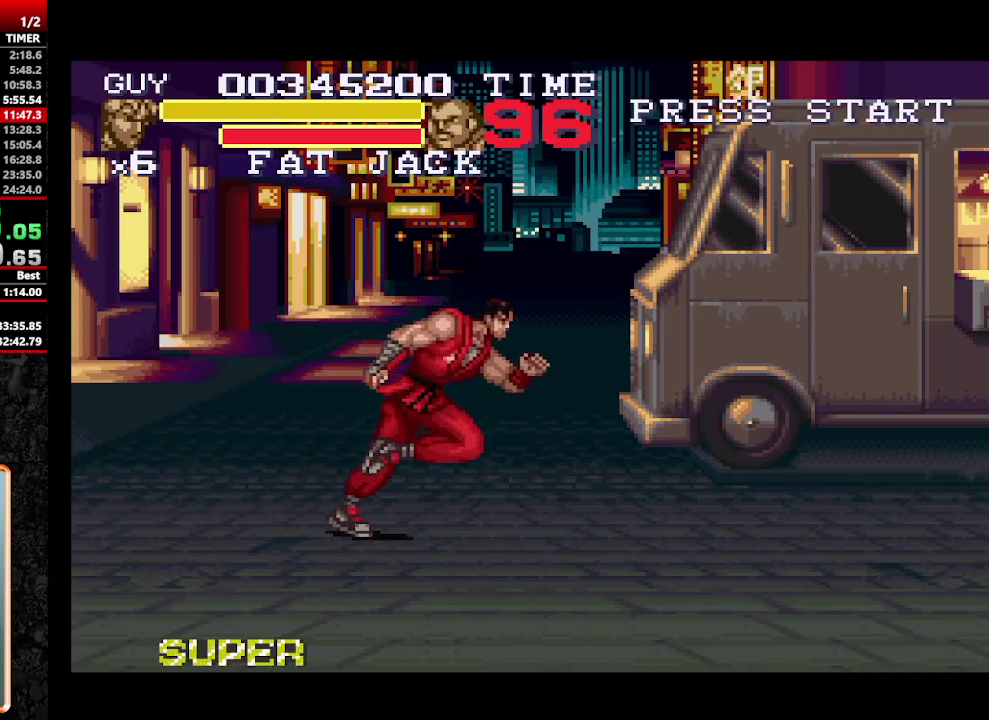
Gameplay with a controller (Nintendo layout); each line is a JSON object with the inputs held at the frame after it. "events" lists button and stick changes between this image and that frame as [ms after this image, input, new state], when the widget could be followed in between. Not read: L3 R3.
{"buttons": ["DPAD_RIGHT"], "events": [[317, "DPAD_DOWN", "up"]]}
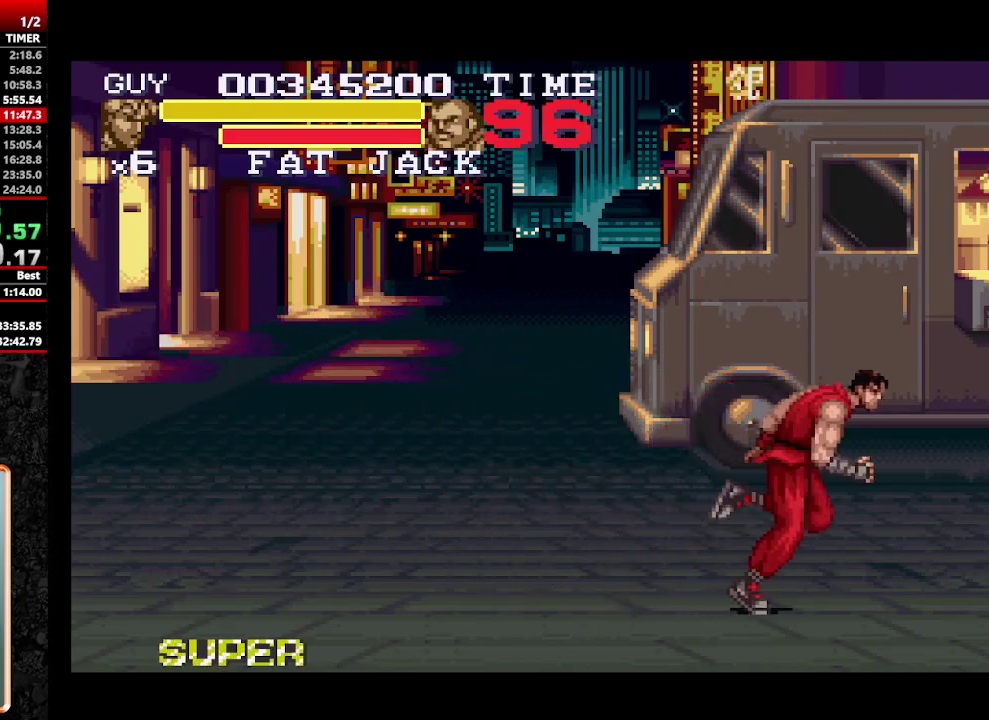
{"buttons": ["DPAD_RIGHT"], "events": []}
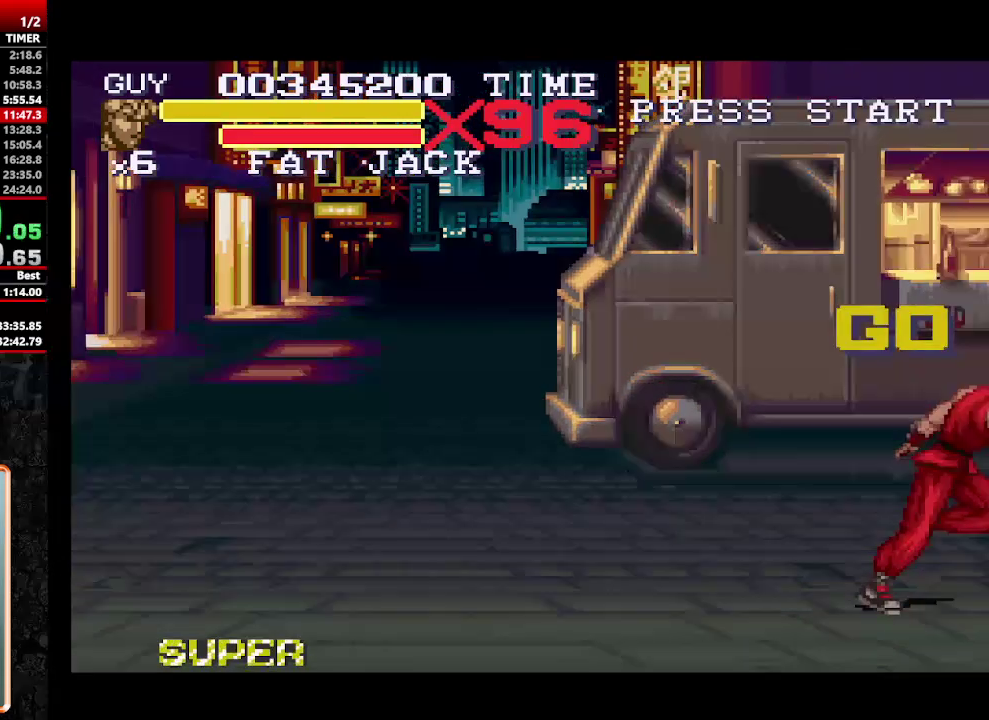
{"buttons": ["DPAD_RIGHT"], "events": [[50, "A", "down"], [100, "A", "up"]]}
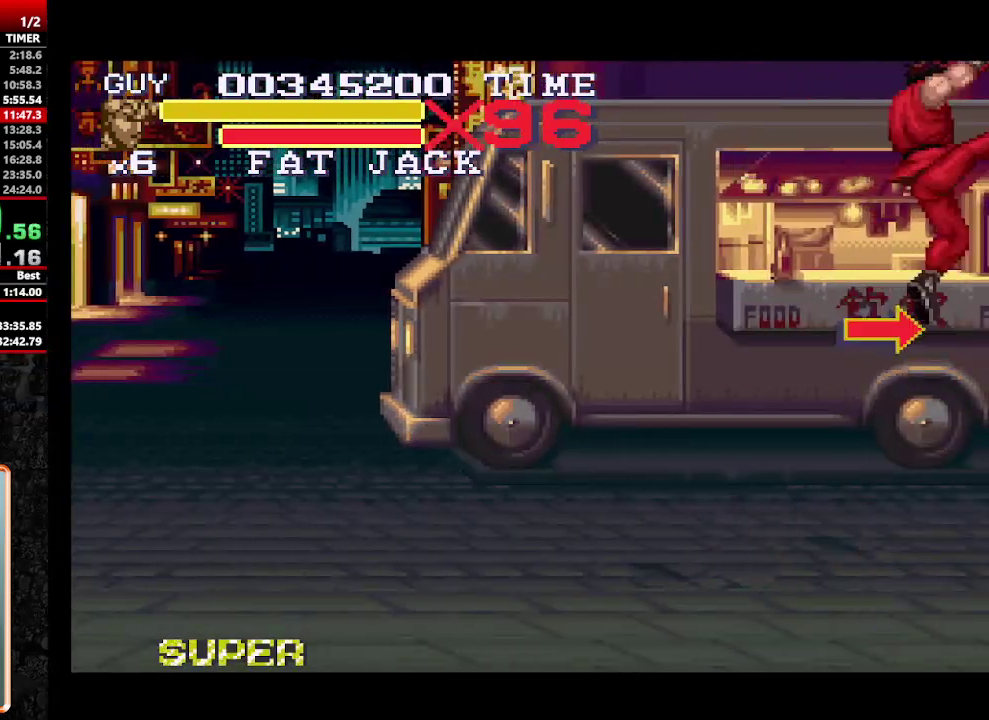
{"buttons": ["A", "DPAD_RIGHT"], "events": [[500, "A", "down"]]}
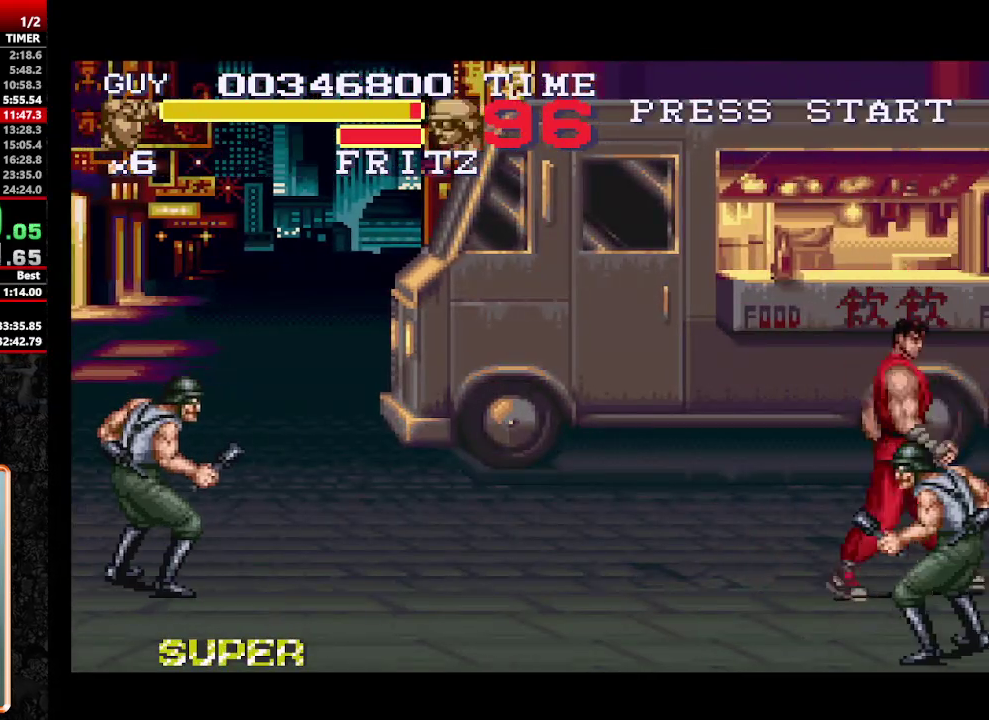
{"buttons": [], "events": [[50, "A", "up"], [50, "DPAD_RIGHT", "up"], [133, "A", "down"], [183, "A", "up"]]}
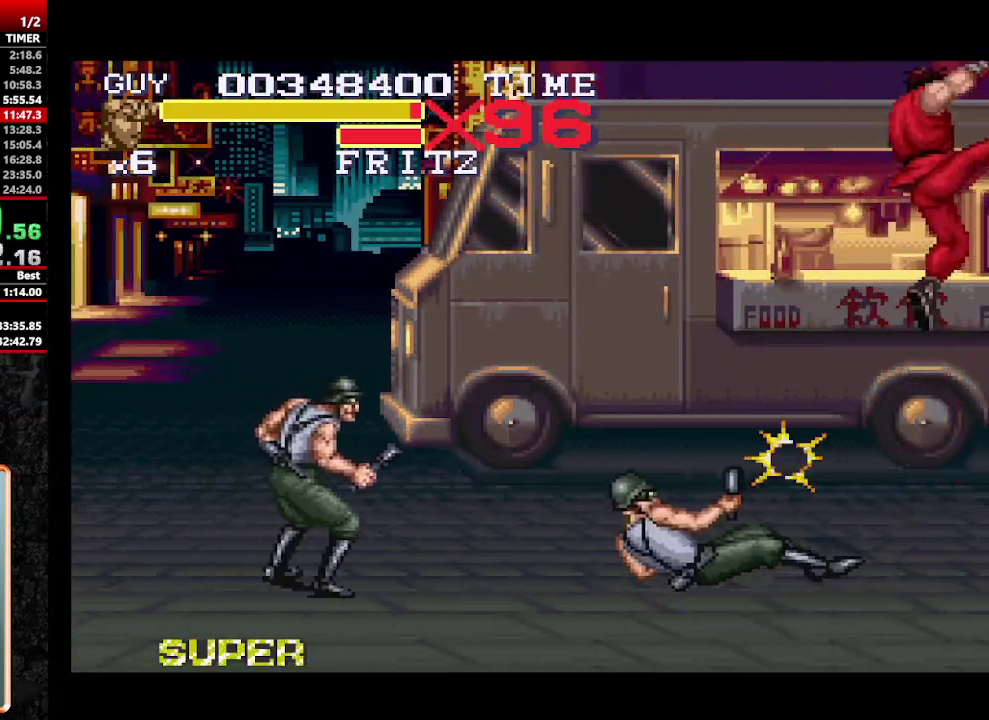
{"buttons": [], "events": []}
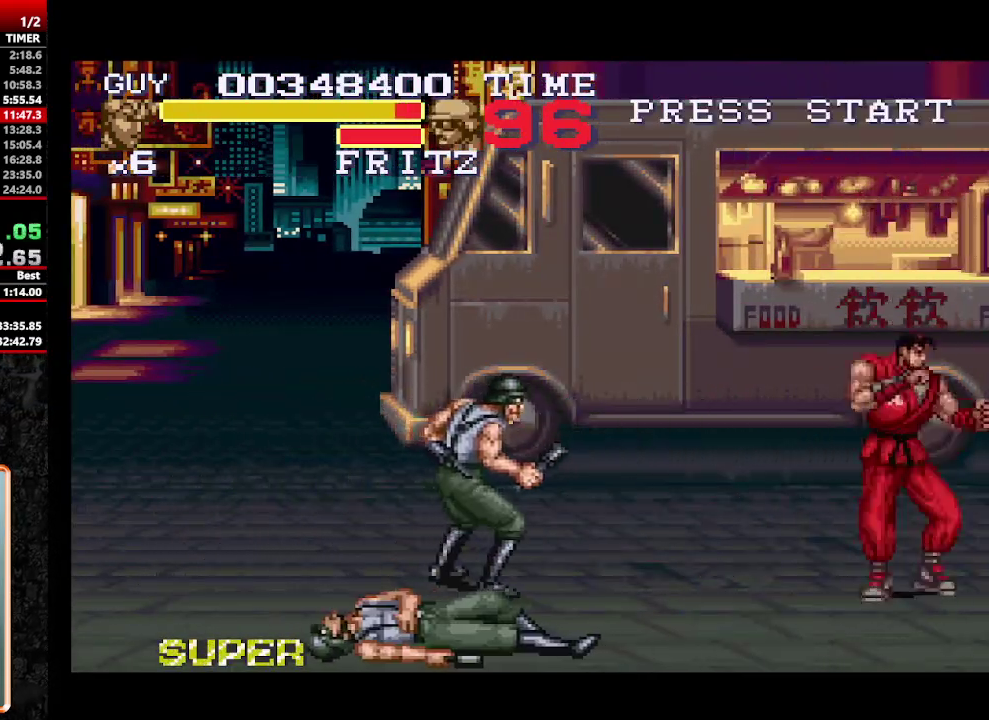
{"buttons": ["DPAD_LEFT"], "events": [[33, "DPAD_LEFT", "down"], [117, "B", "down"], [217, "B", "up"], [267, "Y", "down"], [500, "Y", "up"]]}
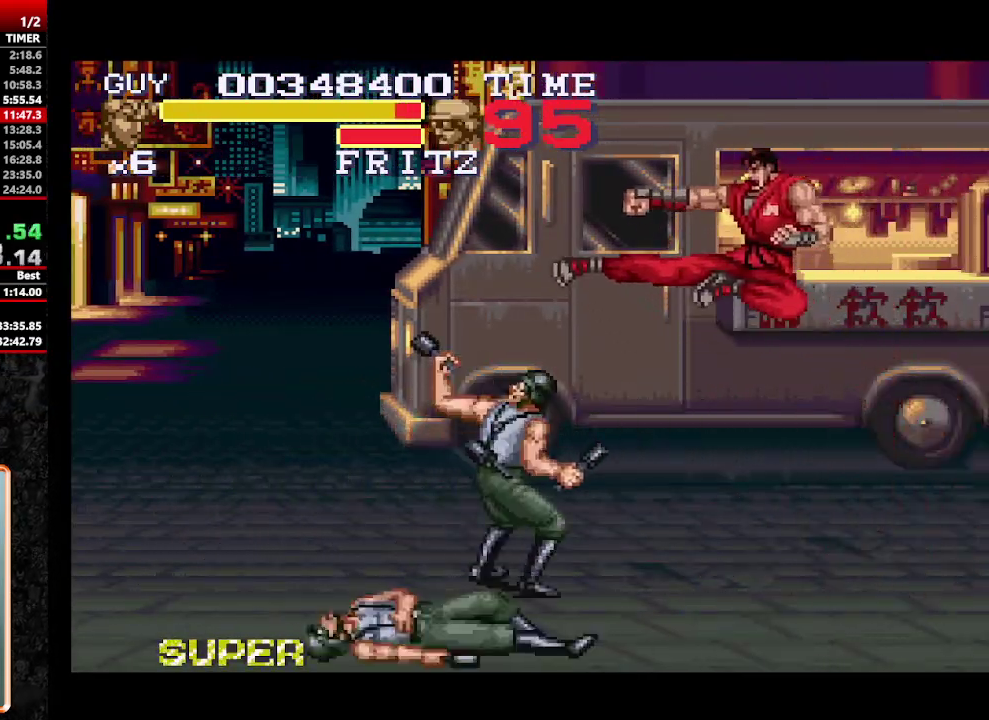
{"buttons": [], "events": [[83, "DPAD_LEFT", "up"]]}
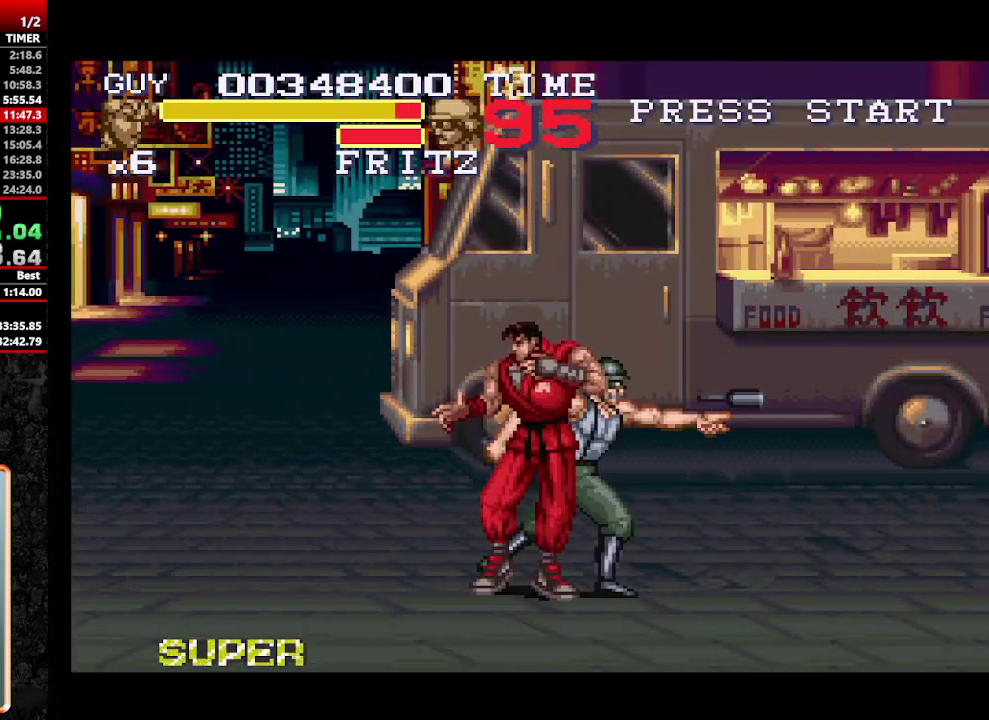
{"buttons": [], "events": [[150, "DPAD_RIGHT", "down"], [200, "Y", "down"], [250, "DPAD_RIGHT", "up"], [300, "Y", "up"]]}
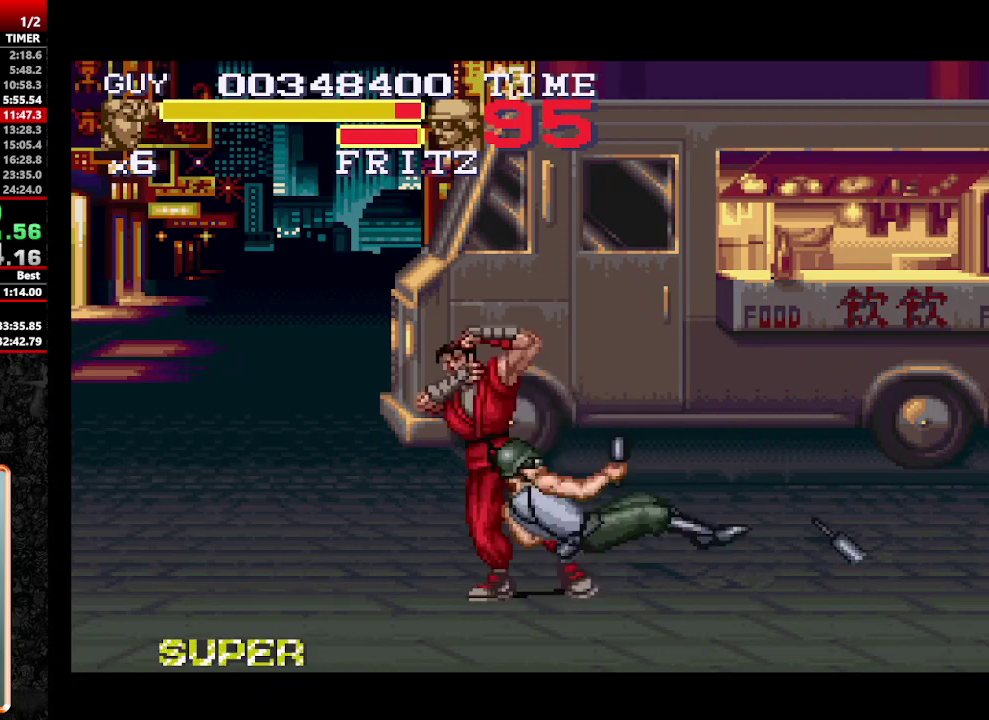
{"buttons": [], "events": []}
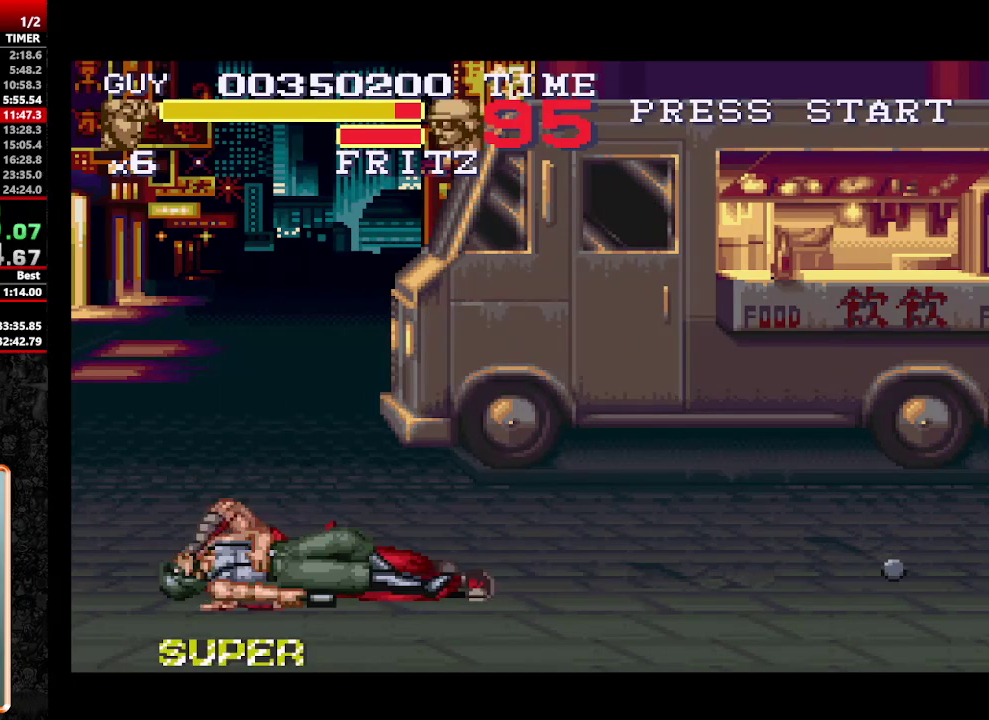
{"buttons": [], "events": []}
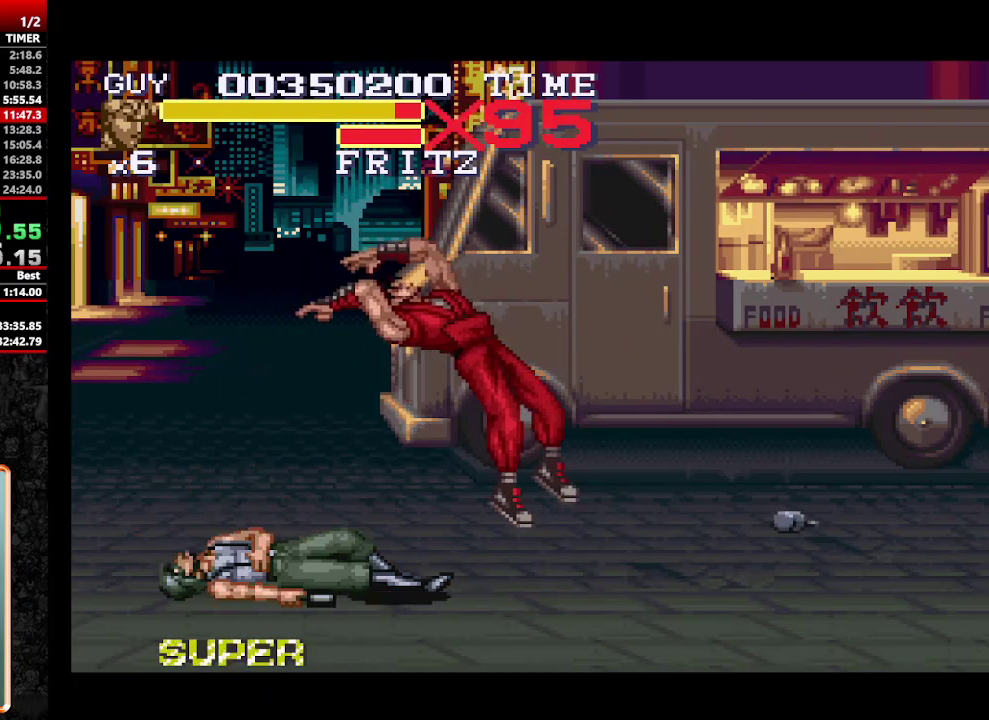
{"buttons": ["DPAD_RIGHT"], "events": [[483, "DPAD_RIGHT", "down"]]}
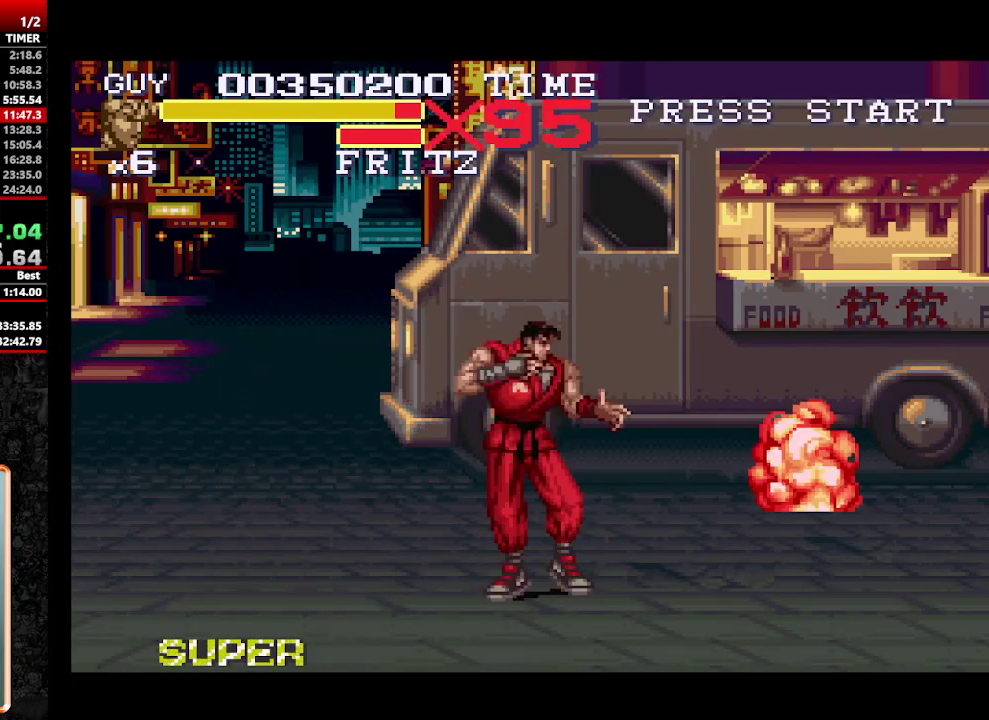
{"buttons": ["DPAD_RIGHT"], "events": [[33, "DPAD_RIGHT", "up"], [83, "DPAD_RIGHT", "down"], [167, "DPAD_DOWN", "down"], [350, "DPAD_DOWN", "up"]]}
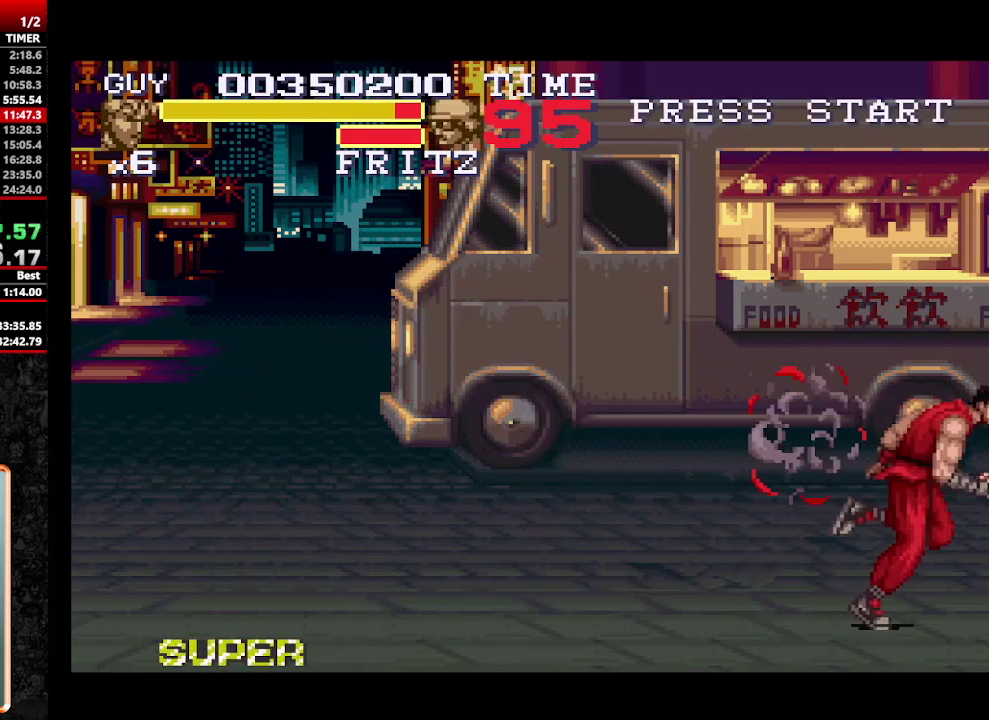
{"buttons": ["DPAD_RIGHT"], "events": [[317, "DPAD_UP", "down"], [417, "DPAD_UP", "up"]]}
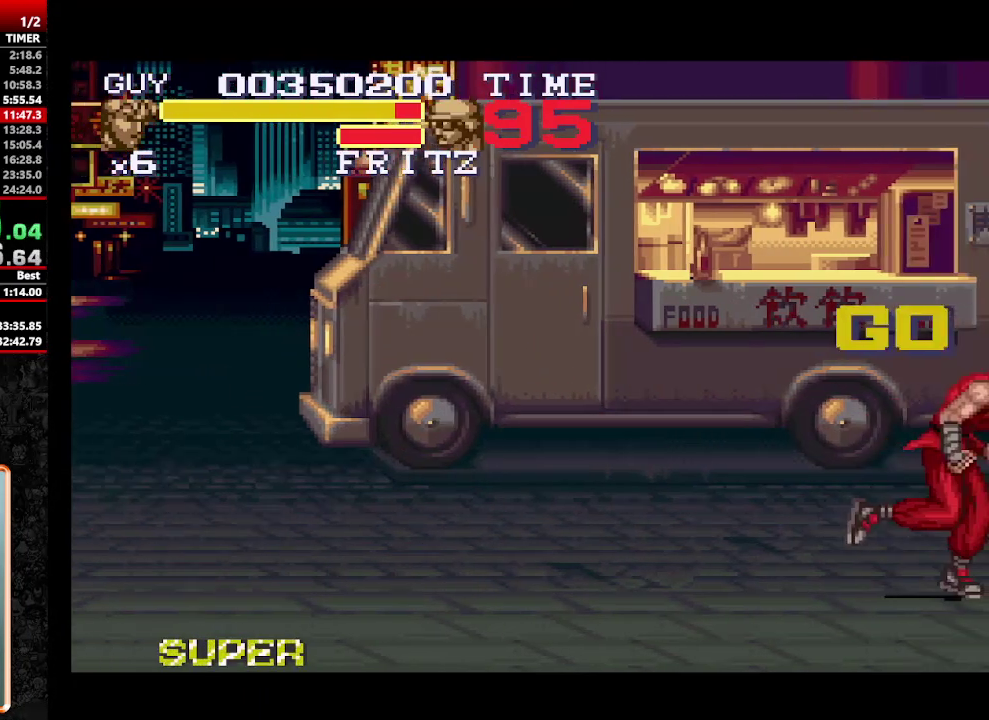
{"buttons": [], "events": [[200, "Y", "down"], [250, "Y", "up"], [300, "DPAD_RIGHT", "up"]]}
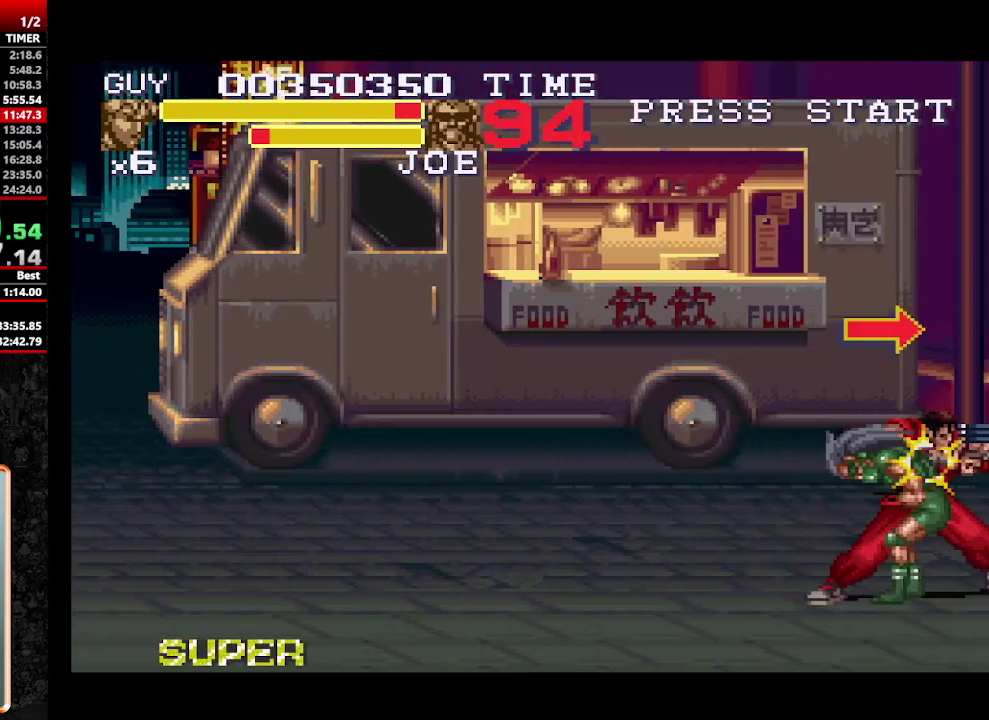
{"buttons": ["Y"], "events": [[117, "DPAD_RIGHT", "down"], [167, "DPAD_RIGHT", "up"], [267, "DPAD_RIGHT", "down"], [400, "Y", "down"], [450, "DPAD_RIGHT", "up"]]}
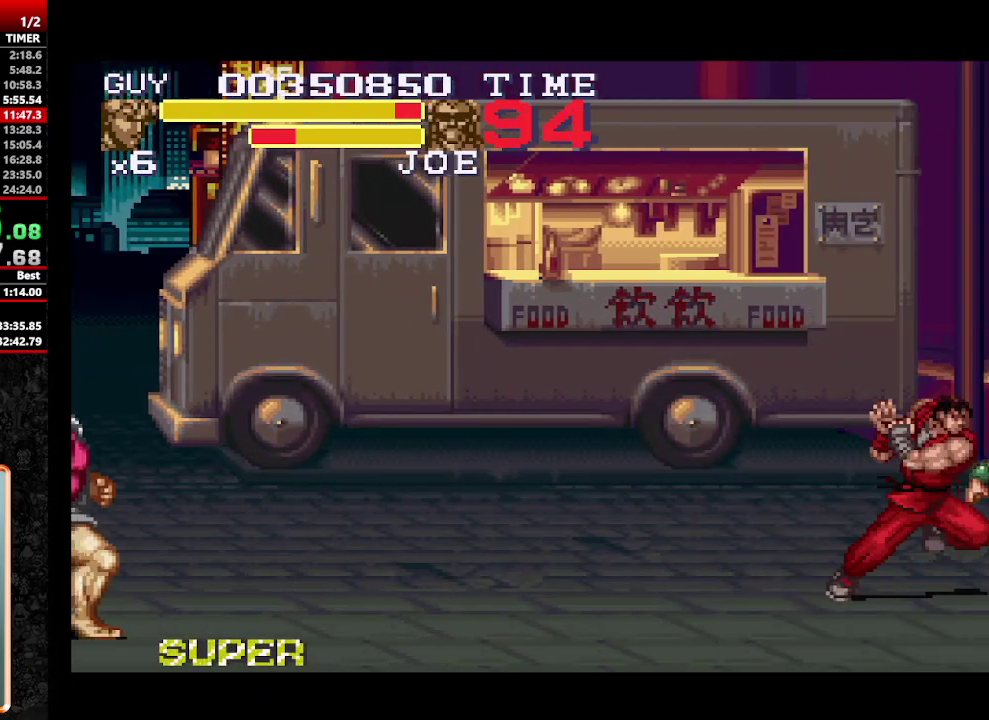
{"buttons": ["Y", "DPAD_DOWN", "DPAD_RIGHT"], "events": [[133, "DPAD_DOWN", "down"], [133, "Y", "up"], [233, "DPAD_RIGHT", "down"], [233, "Y", "down"], [367, "Y", "up"], [417, "DPAD_DOWN", "up"], [417, "Y", "down"], [467, "DPAD_DOWN", "down"]]}
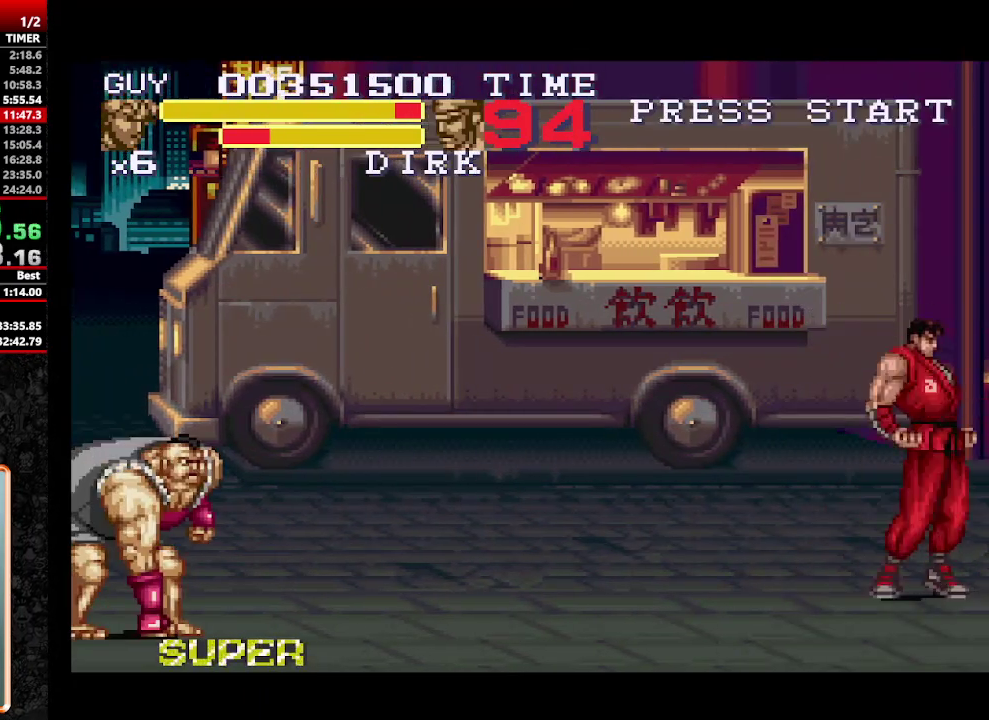
{"buttons": [], "events": [[17, "DPAD_DOWN", "up"], [17, "Y", "up"], [67, "Y", "down"], [150, "DPAD_RIGHT", "up"], [200, "Y", "up"]]}
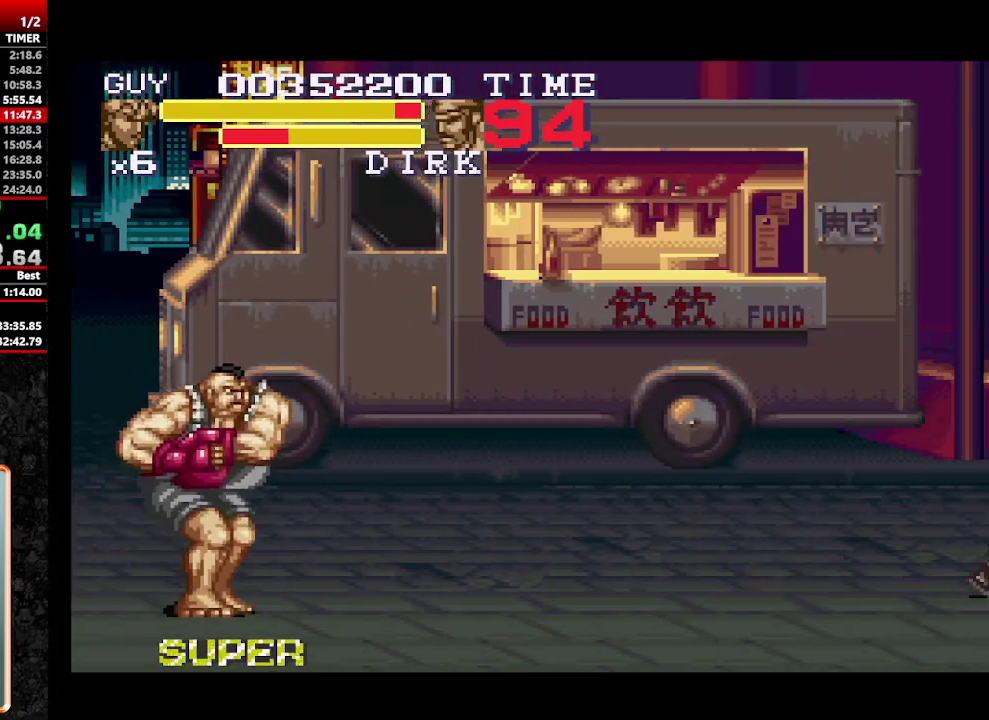
{"buttons": [], "events": []}
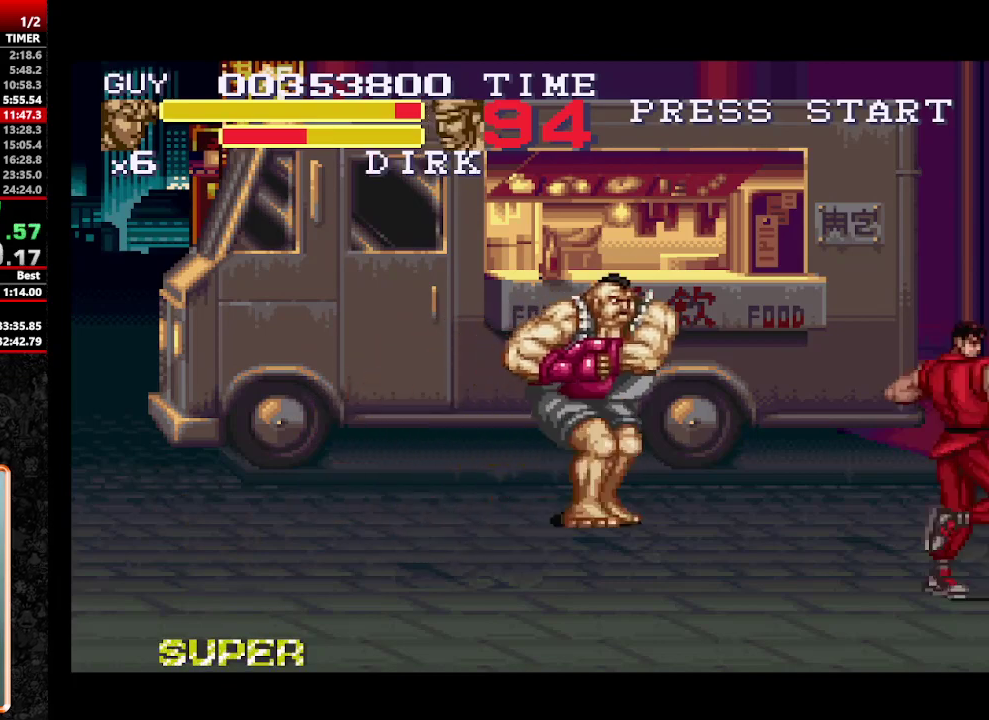
{"buttons": ["DPAD_UP", "DPAD_LEFT"], "events": [[317, "DPAD_LEFT", "down"], [417, "DPAD_UP", "down"]]}
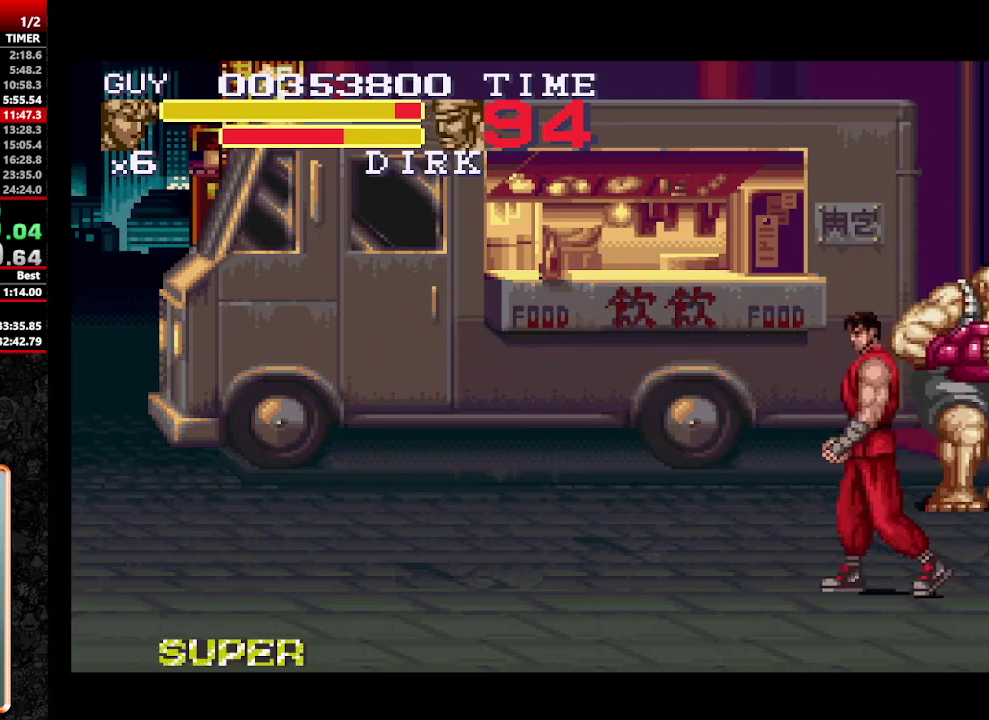
{"buttons": [], "events": [[17, "DPAD_LEFT", "up"], [100, "DPAD_RIGHT", "down"], [383, "DPAD_UP", "up"], [383, "Y", "down"], [433, "DPAD_RIGHT", "up"], [483, "Y", "up"]]}
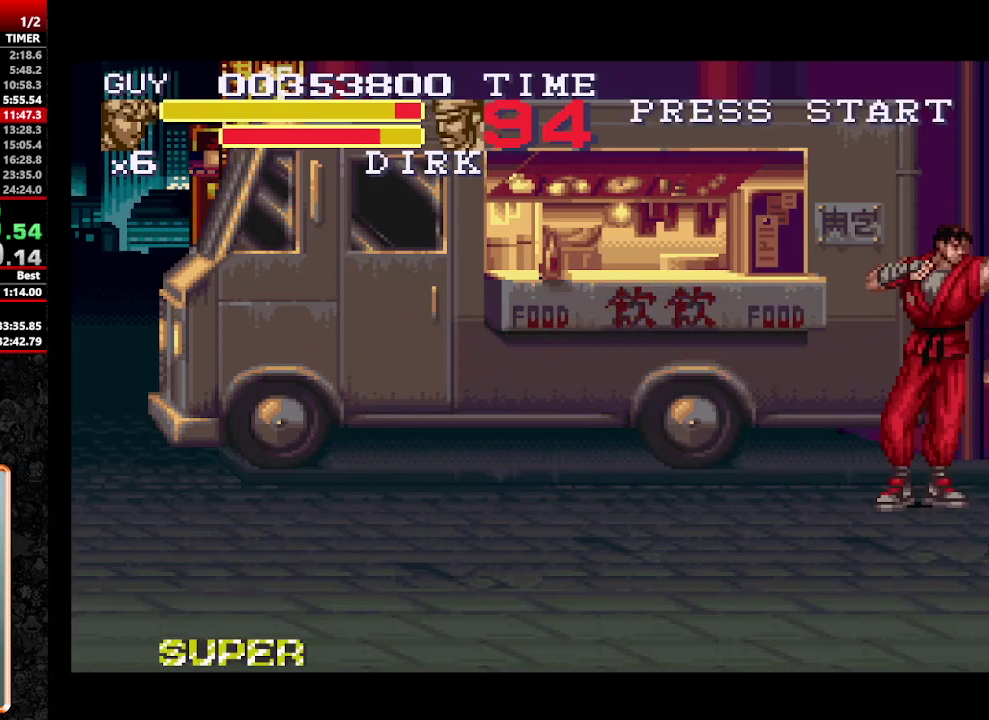
{"buttons": [], "events": [[67, "Y", "down"], [167, "Y", "up"], [400, "Y", "down"], [500, "Y", "up"]]}
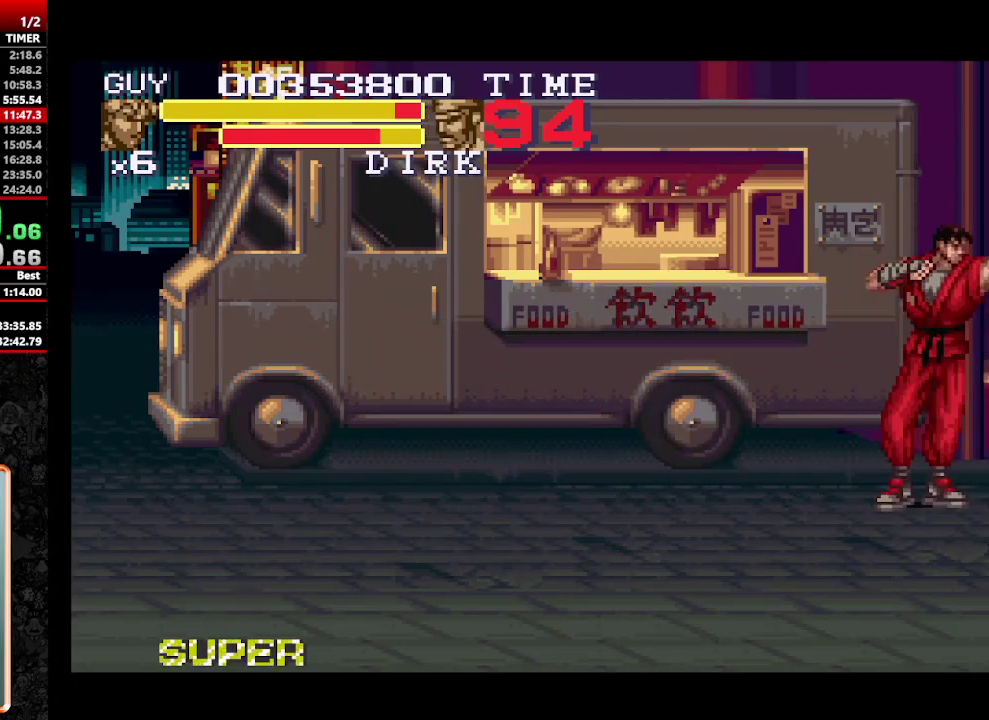
{"buttons": [], "events": [[50, "Y", "down"], [183, "Y", "up"], [283, "Y", "down"], [417, "Y", "up"]]}
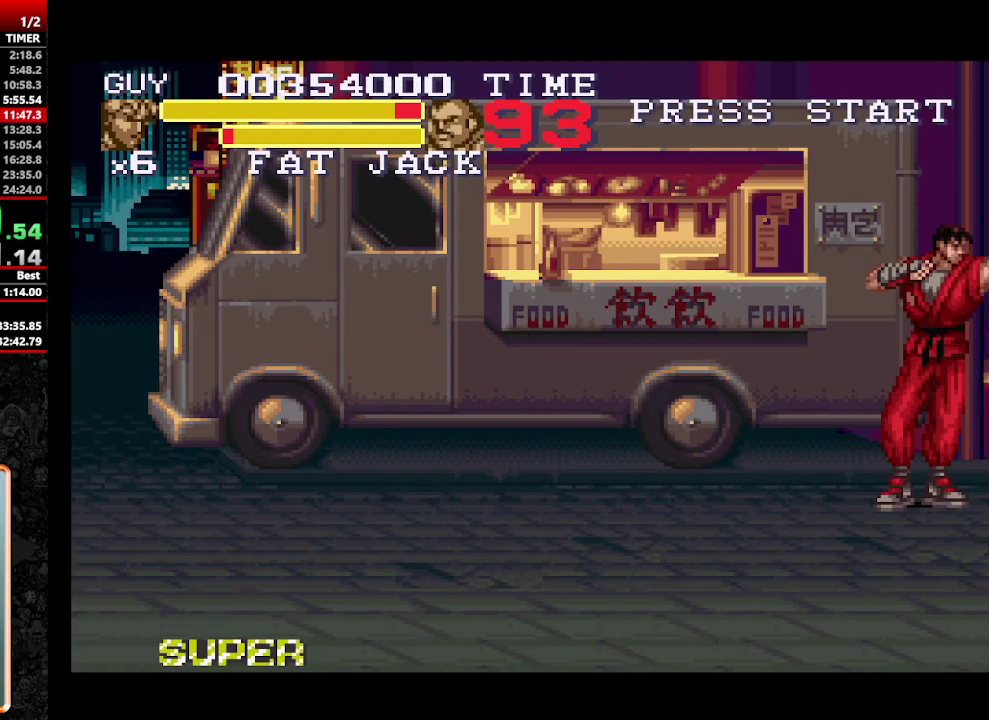
{"buttons": ["DPAD_RIGHT"], "events": [[17, "Y", "down"], [150, "DPAD_RIGHT", "down"], [150, "Y", "up"], [250, "DPAD_RIGHT", "up"], [433, "DPAD_RIGHT", "down"]]}